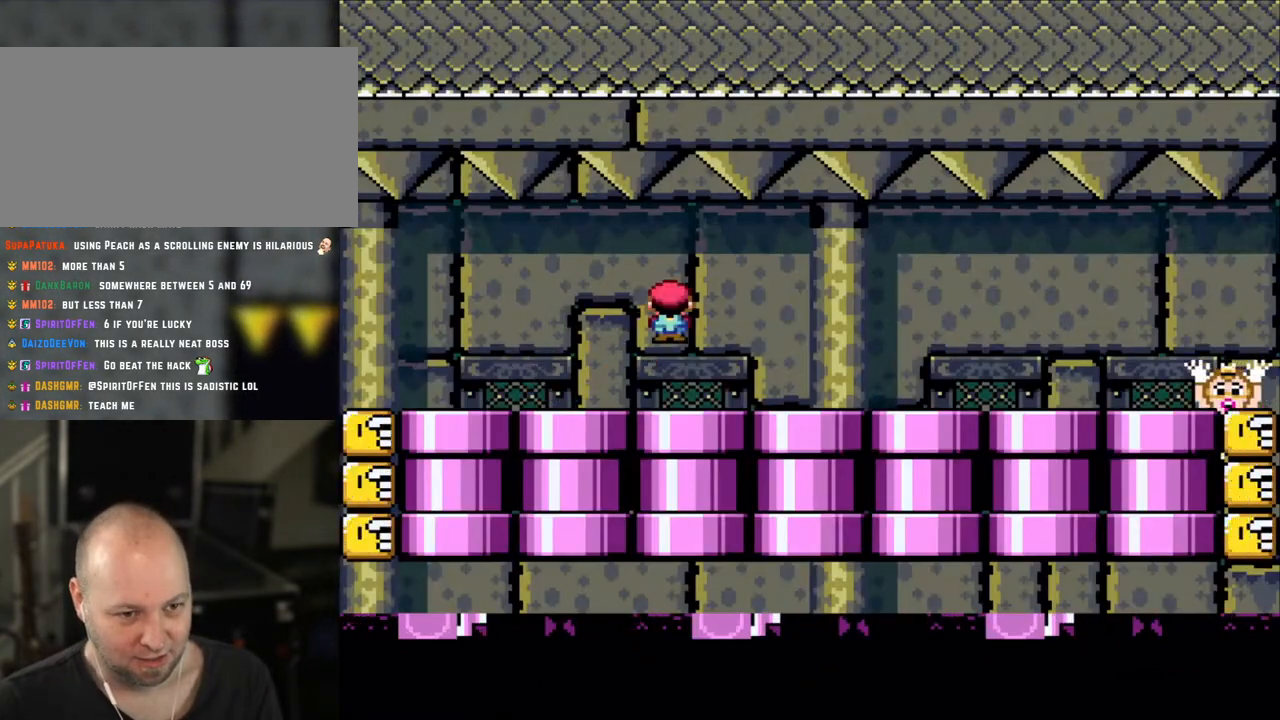
Gameplay with a controller (Nintendo layout); each line is a JSON object with the inputs held at the frame after it. "events" lists button and stick changes between this image and that frame as [ms after this image, input, new state], when the widget could be followed in between. Not read: L3 R3.
{"buttons": ["A", "X", "DPAD_LEFT"], "events": [[50, "A", "down"], [83, "A", "up"], [200, "A", "down"], [383, "DPAD_RIGHT", "up"], [450, "DPAD_LEFT", "down"]]}
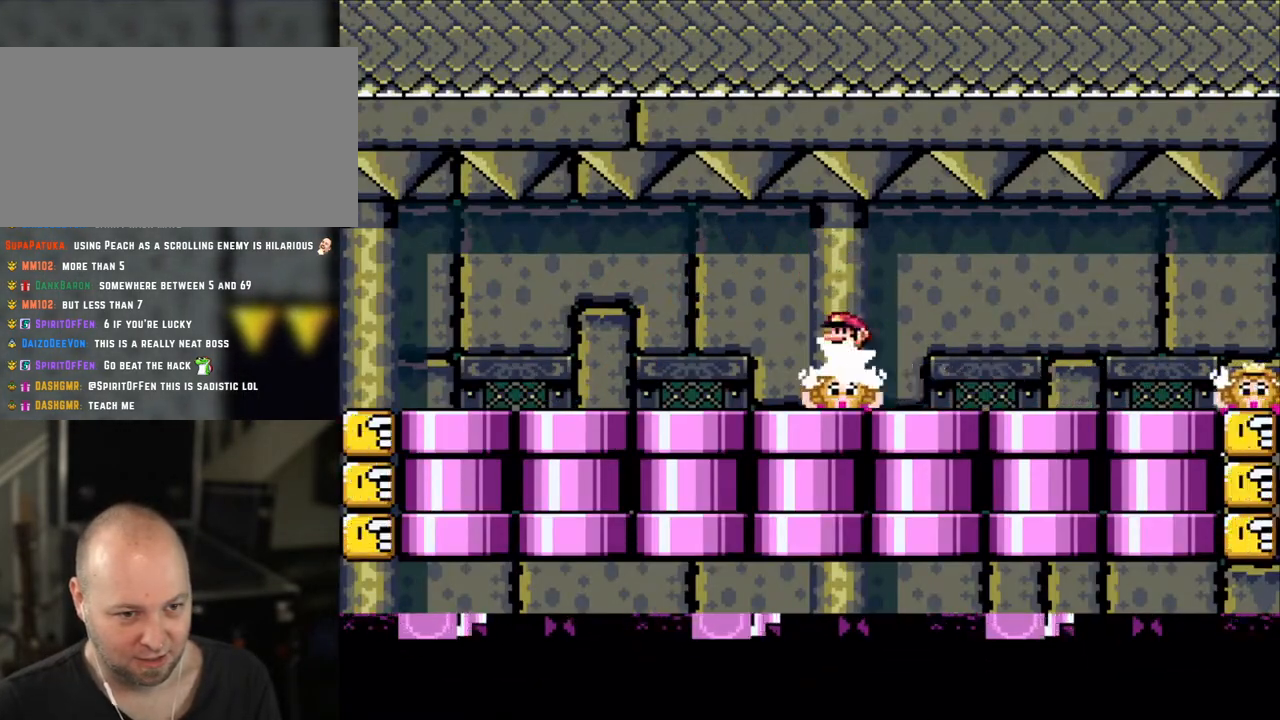
{"buttons": ["A", "X"], "events": [[83, "A", "up"], [83, "DPAD_LEFT", "up"], [500, "A", "down"]]}
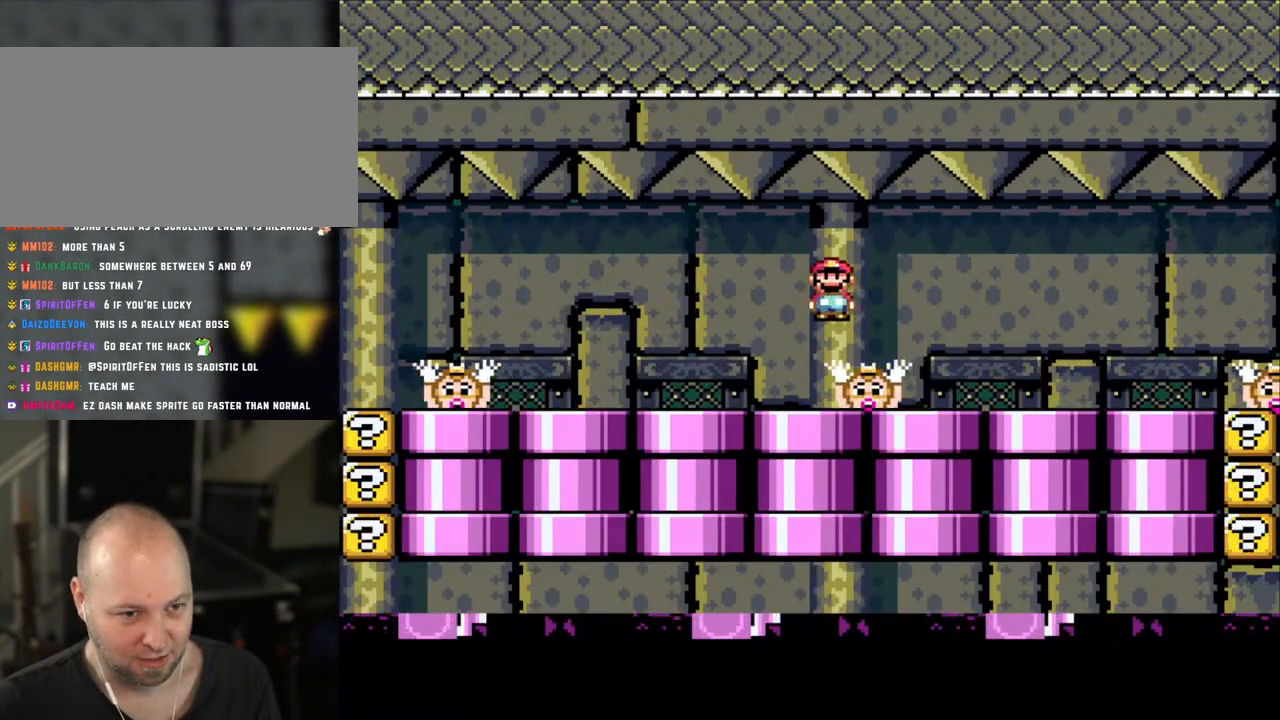
{"buttons": ["A", "X"], "events": [[50, "A", "up"], [483, "A", "down"]]}
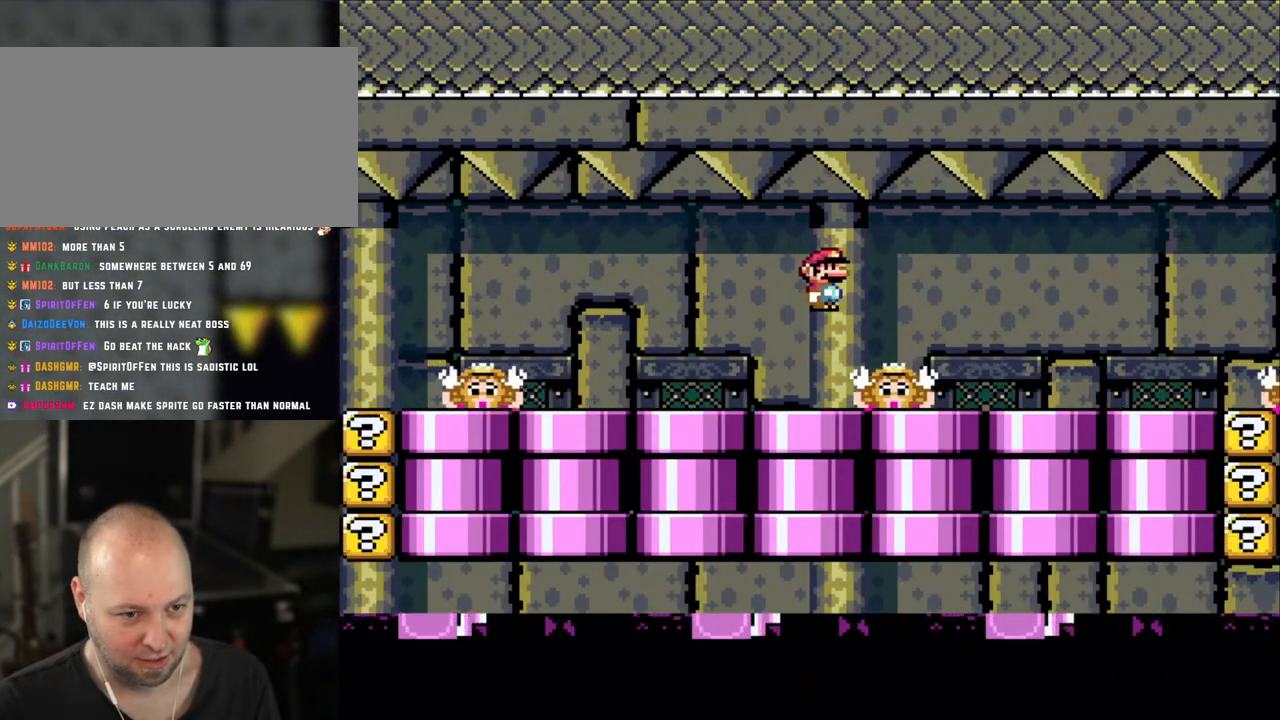
{"buttons": ["A", "X"], "events": [[50, "A", "up"], [483, "A", "down"]]}
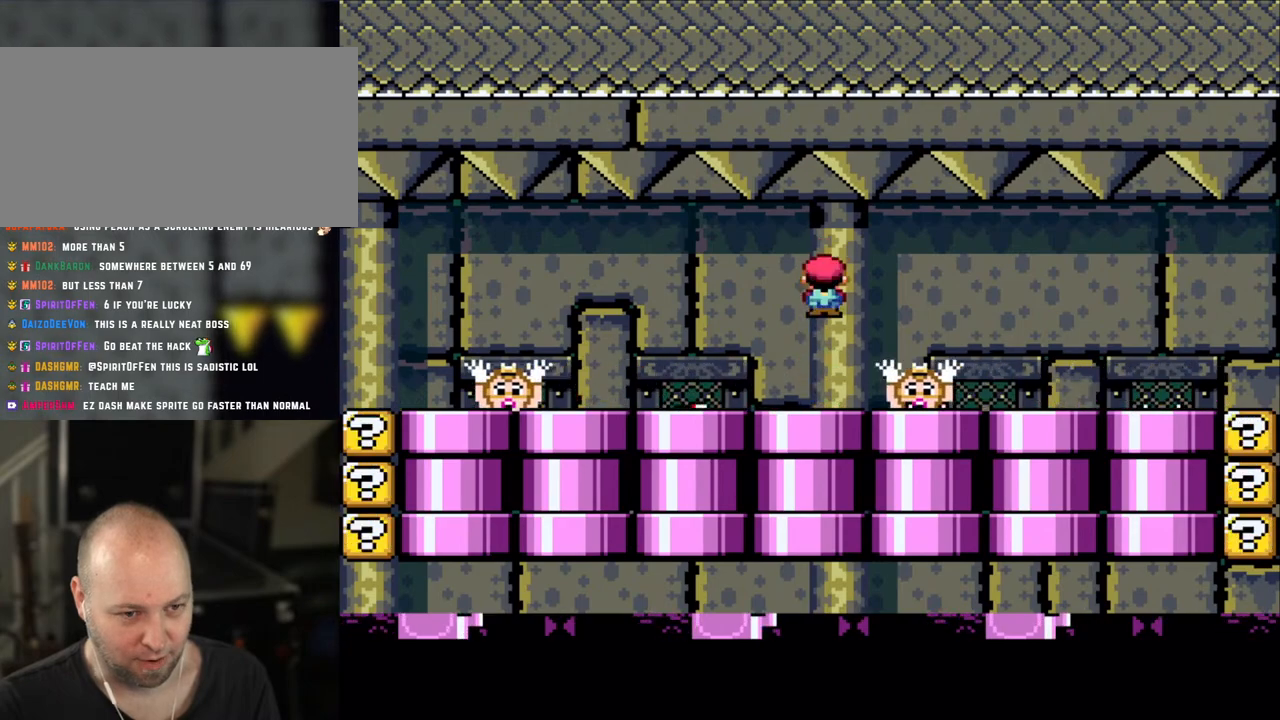
{"buttons": ["A", "X"], "events": [[83, "A", "up"], [500, "A", "down"]]}
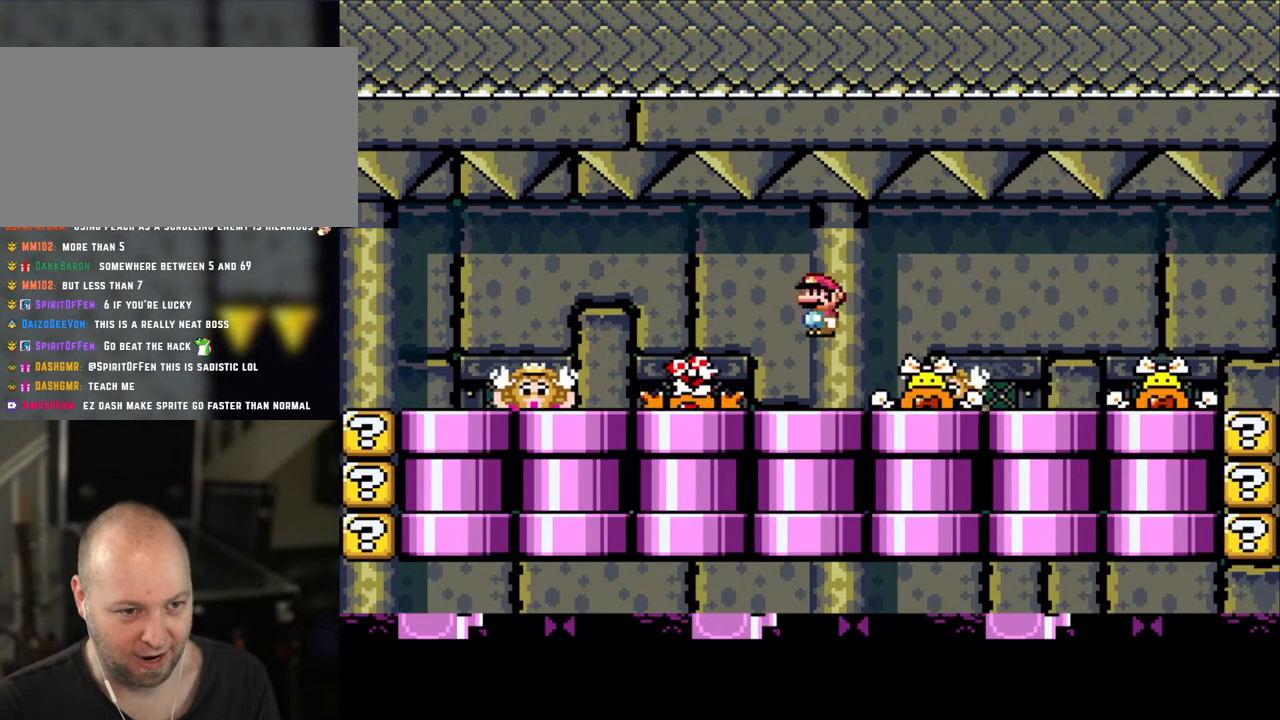
{"buttons": ["X", "DPAD_RIGHT"], "events": [[50, "DPAD_LEFT", "down"], [100, "A", "up"], [200, "A", "down"], [400, "DPAD_LEFT", "up"], [400, "DPAD_UP", "down"], [450, "A", "up"], [450, "DPAD_RIGHT", "down"], [450, "DPAD_UP", "up"]]}
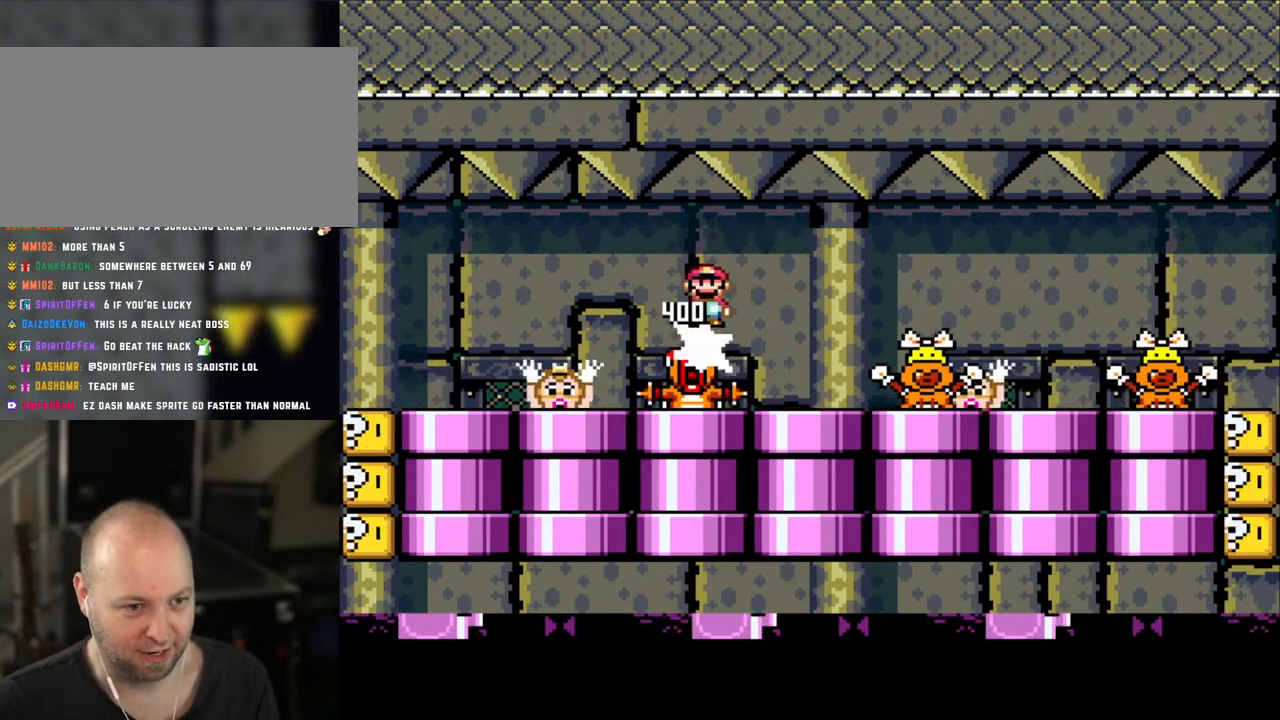
{"buttons": ["X", "DPAD_LEFT"], "events": [[100, "A", "down"], [250, "DPAD_RIGHT", "up"], [350, "A", "up"], [433, "DPAD_LEFT", "down"]]}
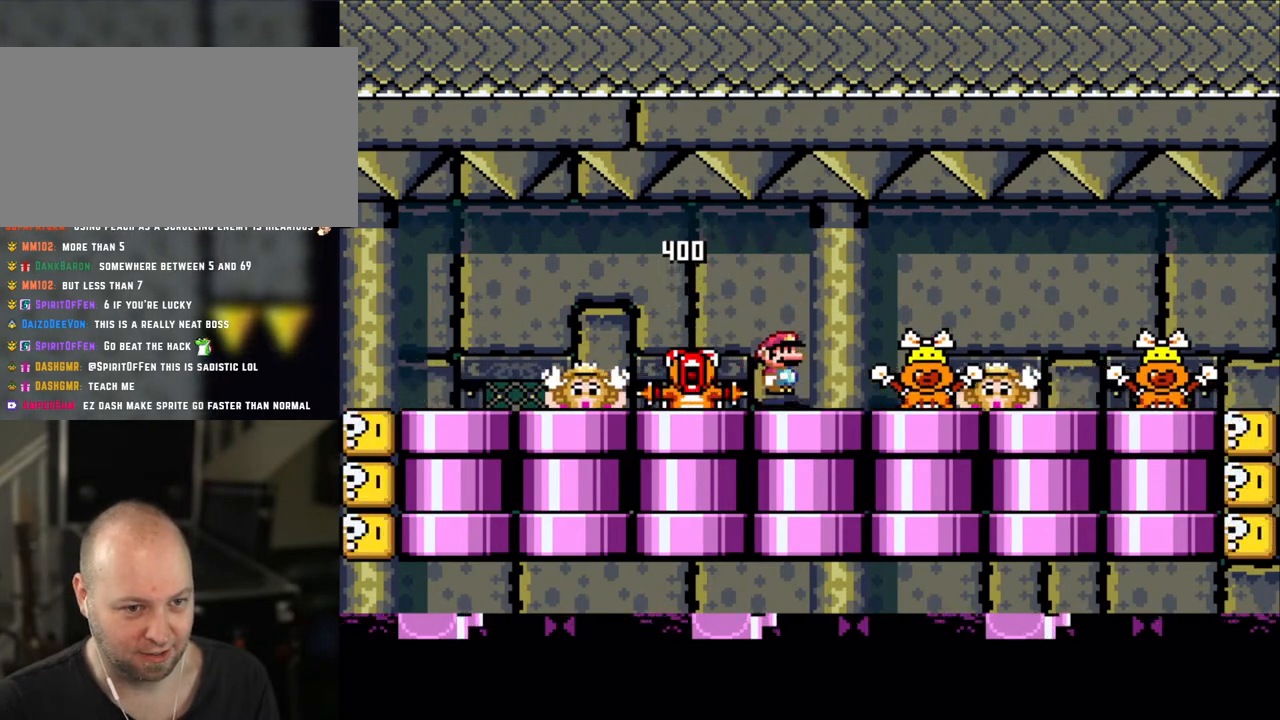
{"buttons": ["X", "DPAD_LEFT"], "events": [[50, "DPAD_LEFT", "up"], [100, "A", "down"], [150, "A", "up"], [300, "DPAD_RIGHT", "down"], [450, "DPAD_RIGHT", "up"], [500, "DPAD_LEFT", "down"]]}
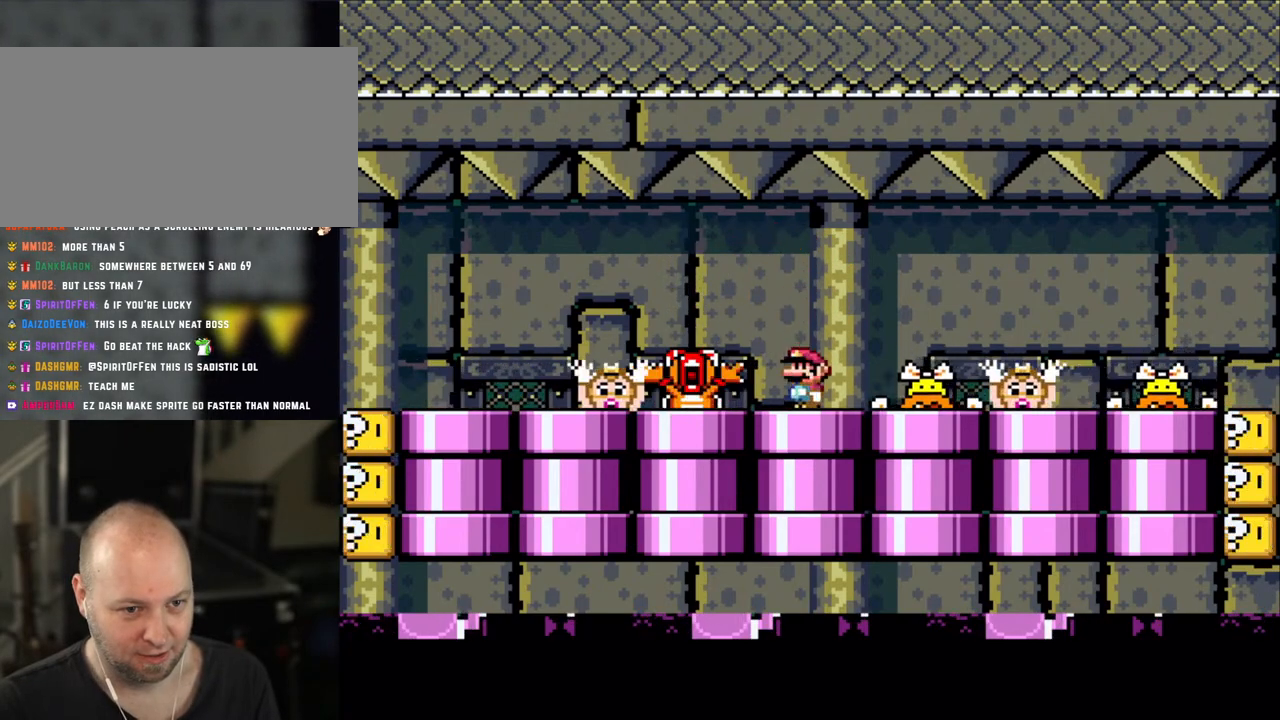
{"buttons": ["X"], "events": [[83, "DPAD_LEFT", "up"], [150, "A", "down"], [200, "A", "up"]]}
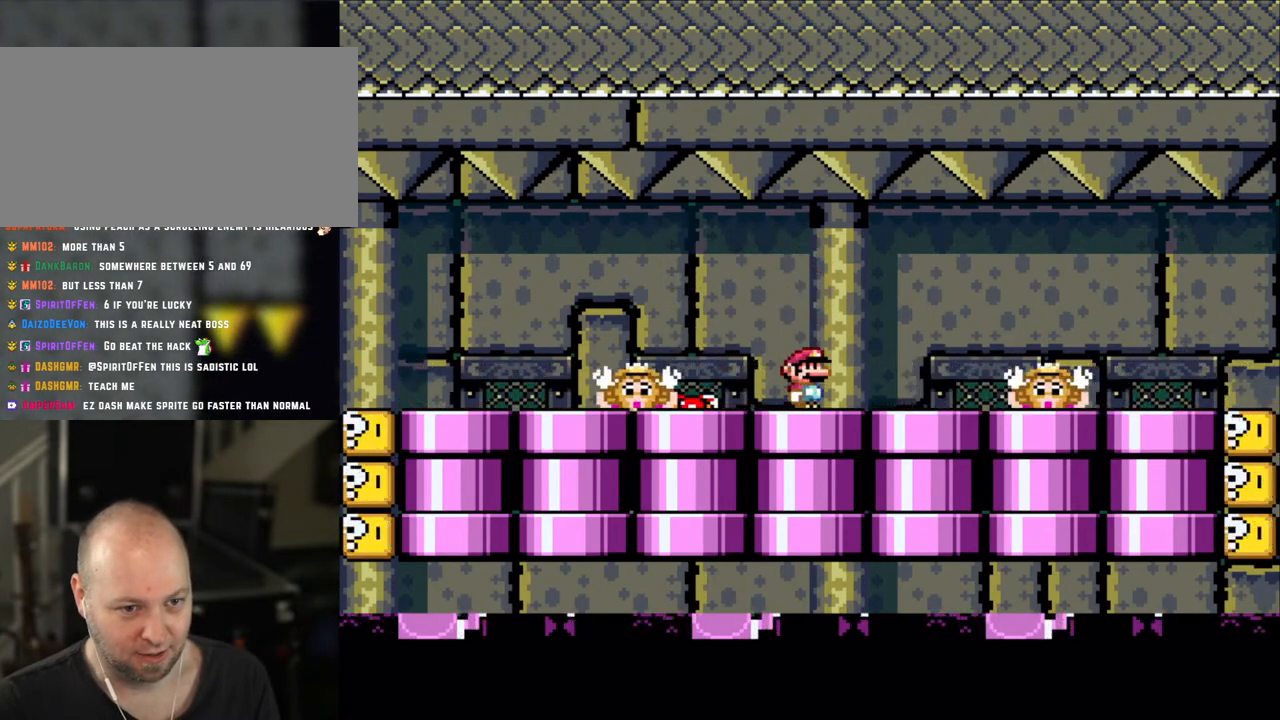
{"buttons": ["X"], "events": [[133, "A", "down"], [250, "A", "up"]]}
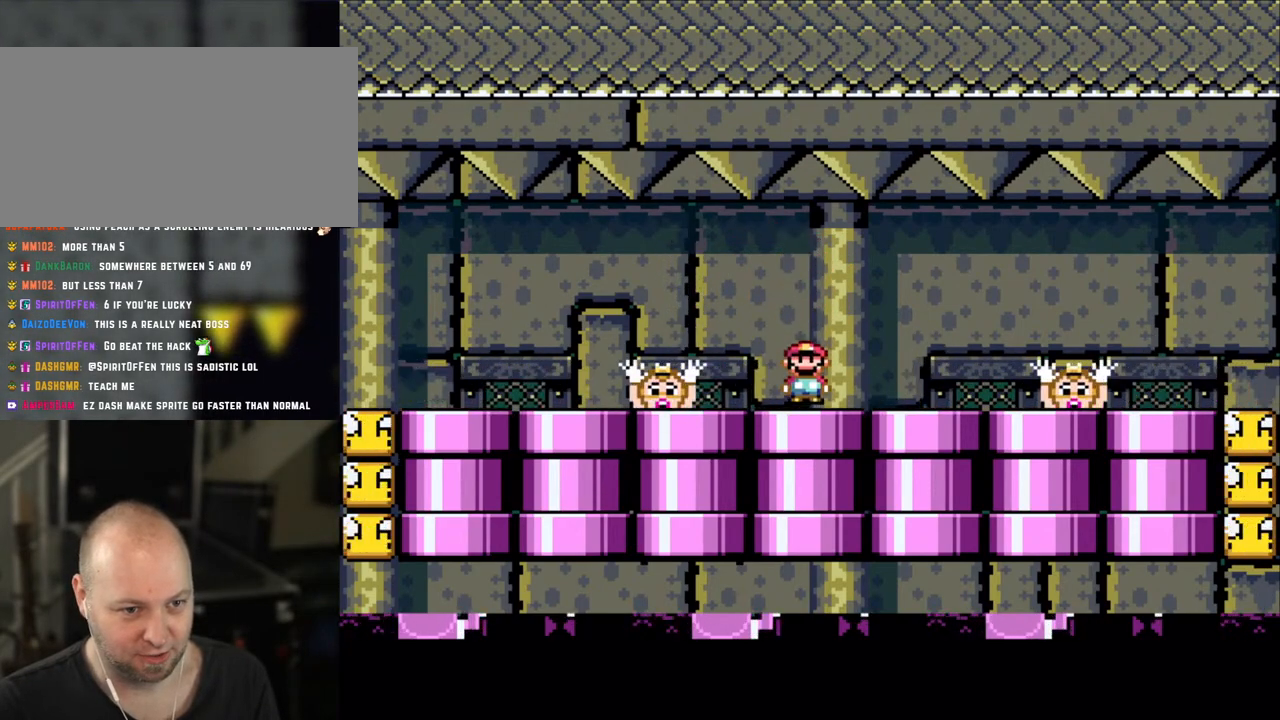
{"buttons": ["X"], "events": [[183, "A", "down"], [250, "A", "up"]]}
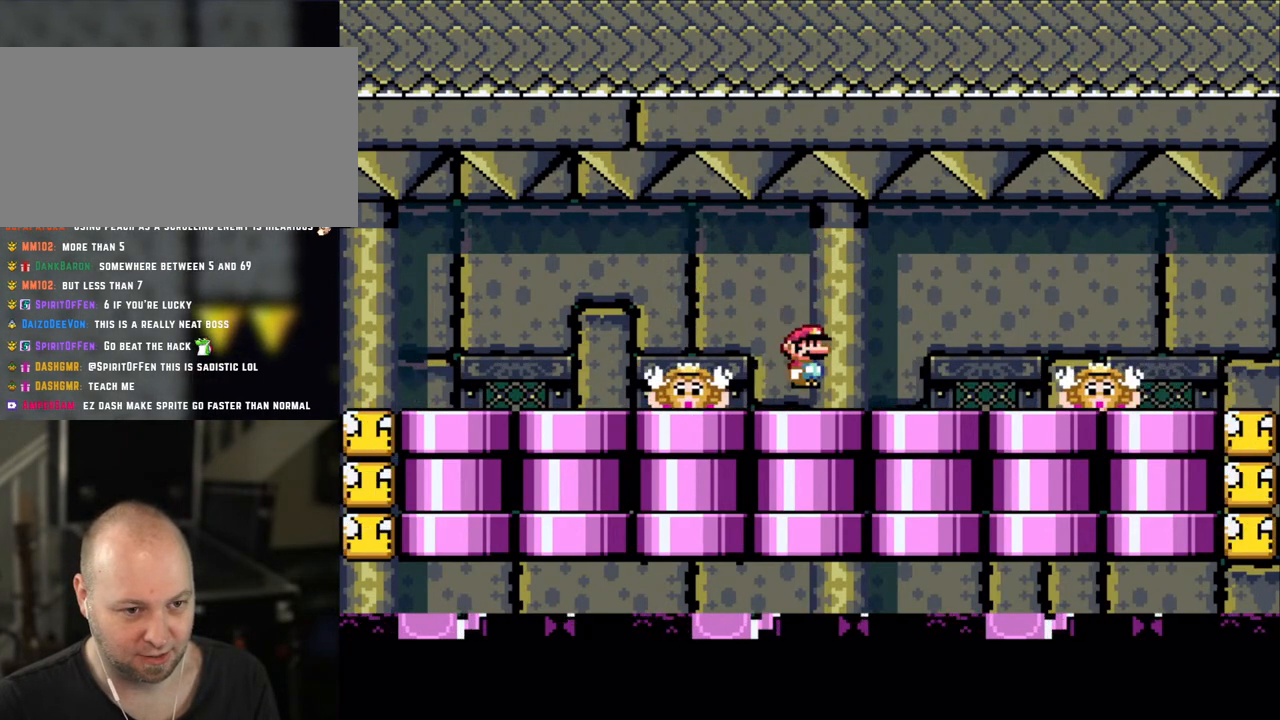
{"buttons": ["X"], "events": [[200, "A", "down"], [300, "A", "up"]]}
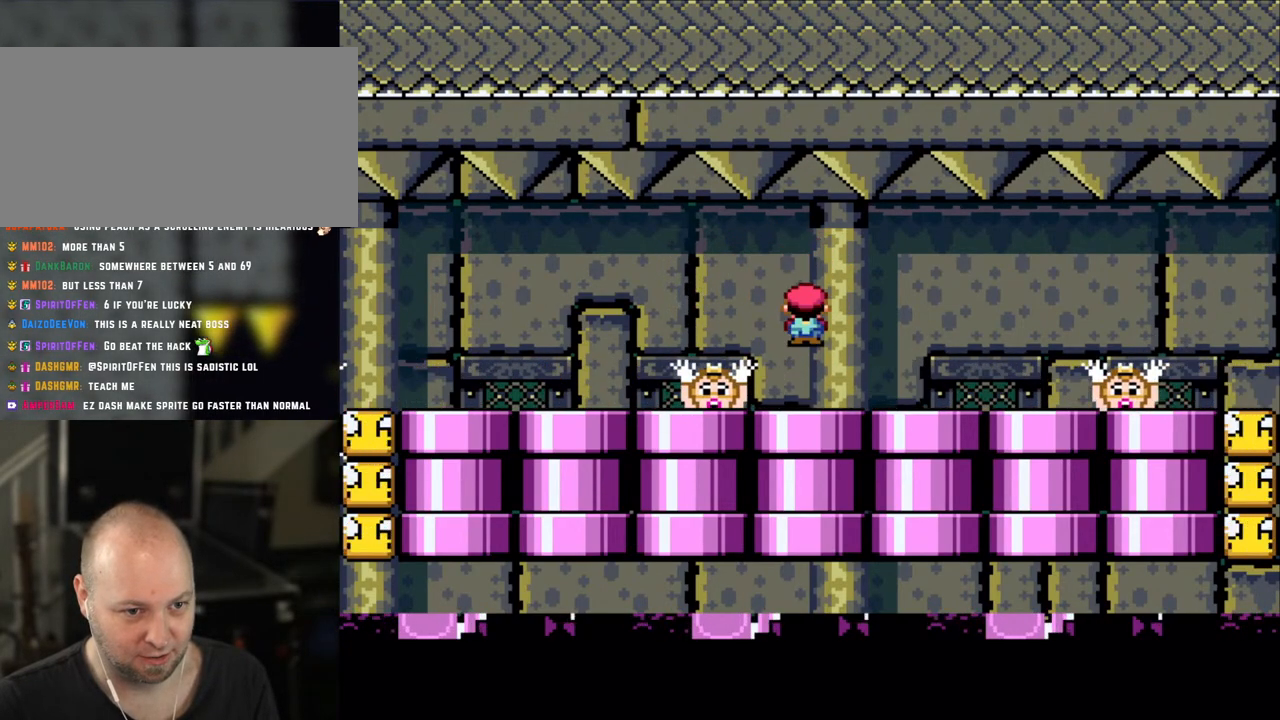
{"buttons": ["X"], "events": [[283, "A", "down"], [300, "A", "up"]]}
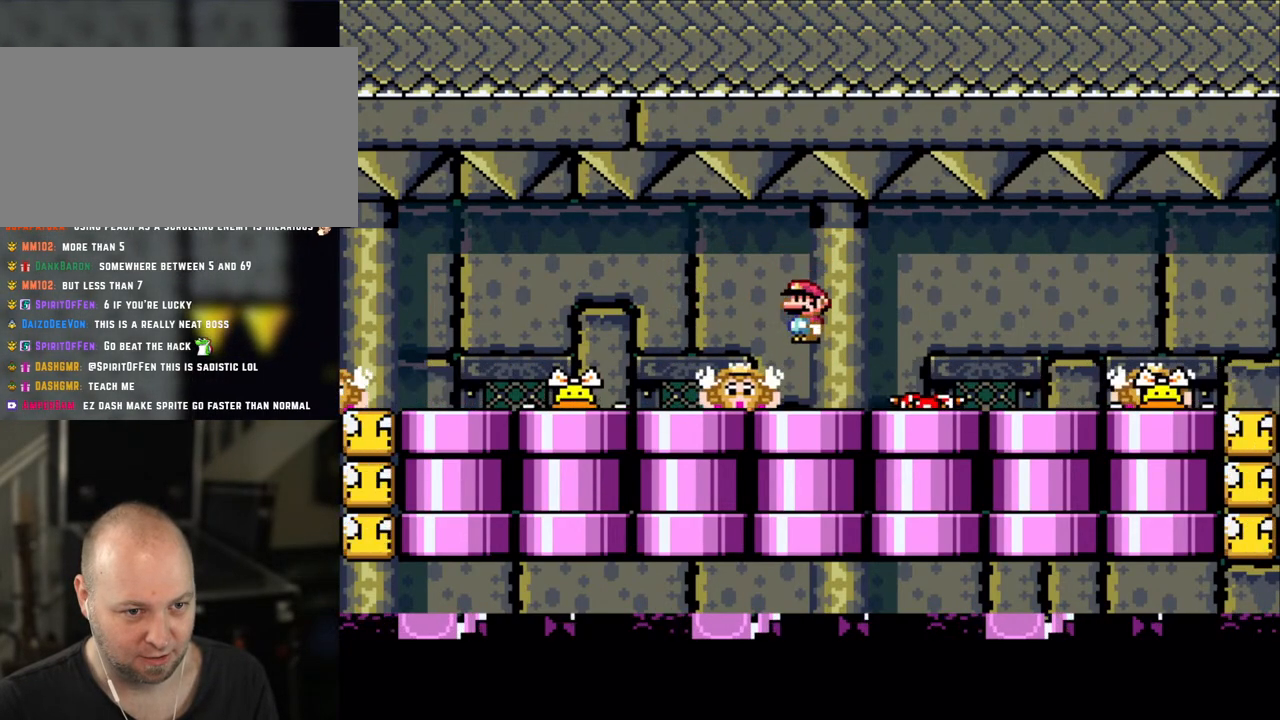
{"buttons": ["A", "X", "DPAD_RIGHT"], "events": [[250, "A", "down"], [350, "A", "up"], [383, "DPAD_RIGHT", "down"], [400, "A", "down"]]}
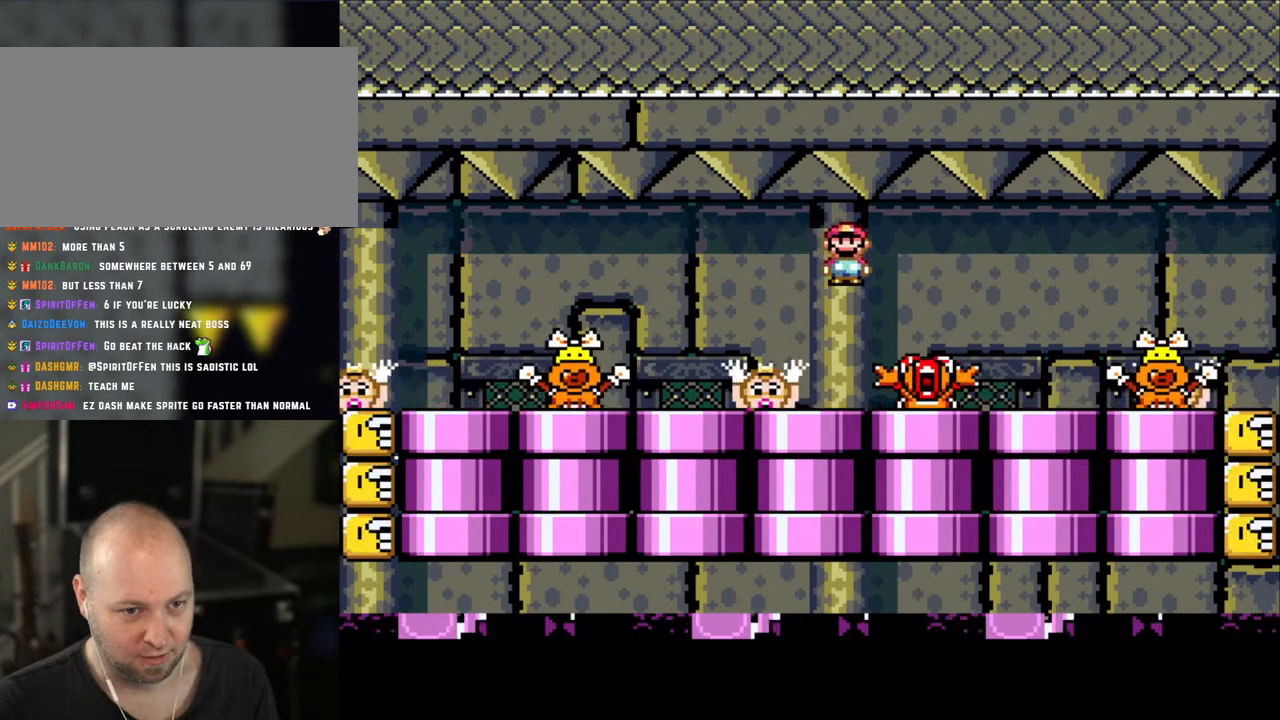
{"buttons": ["A", "X"], "events": [[50, "A", "up"], [183, "DPAD_RIGHT", "up"], [200, "DPAD_LEFT", "down"], [350, "A", "down"], [483, "DPAD_LEFT", "up"]]}
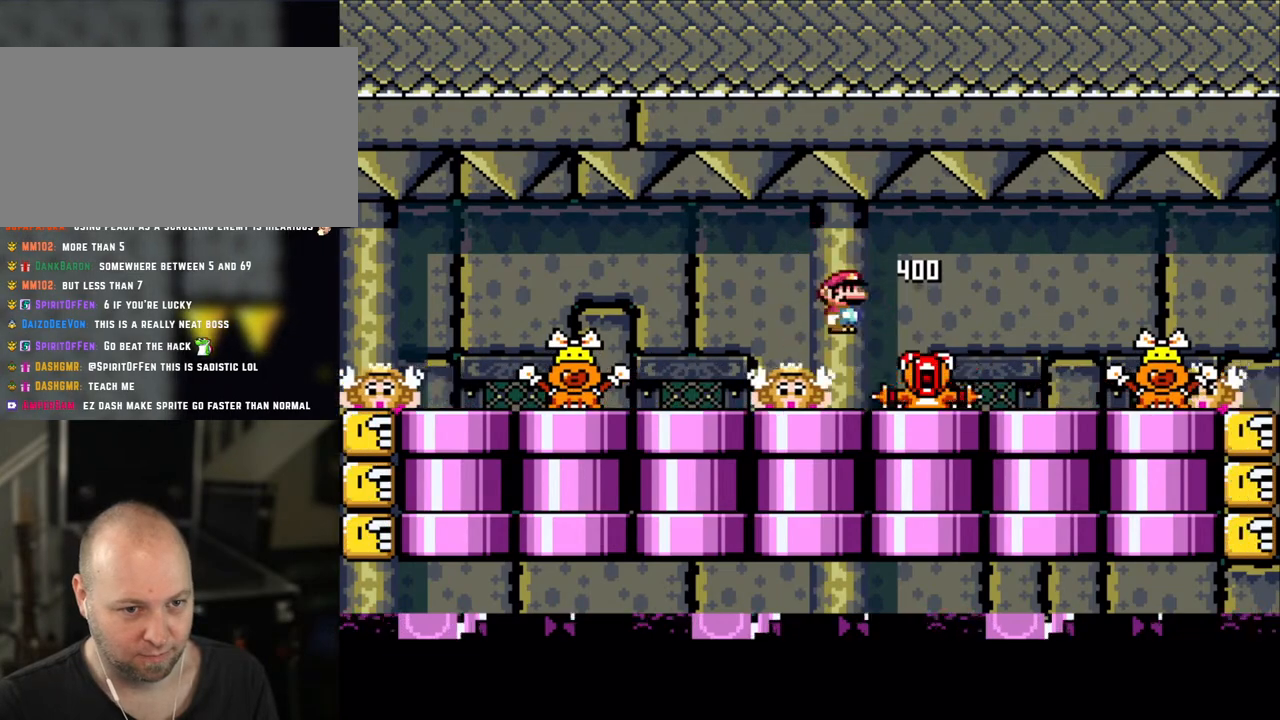
{"buttons": ["X", "DPAD_RIGHT"], "events": [[133, "A", "up"], [300, "A", "down"], [350, "A", "up"], [483, "DPAD_RIGHT", "down"]]}
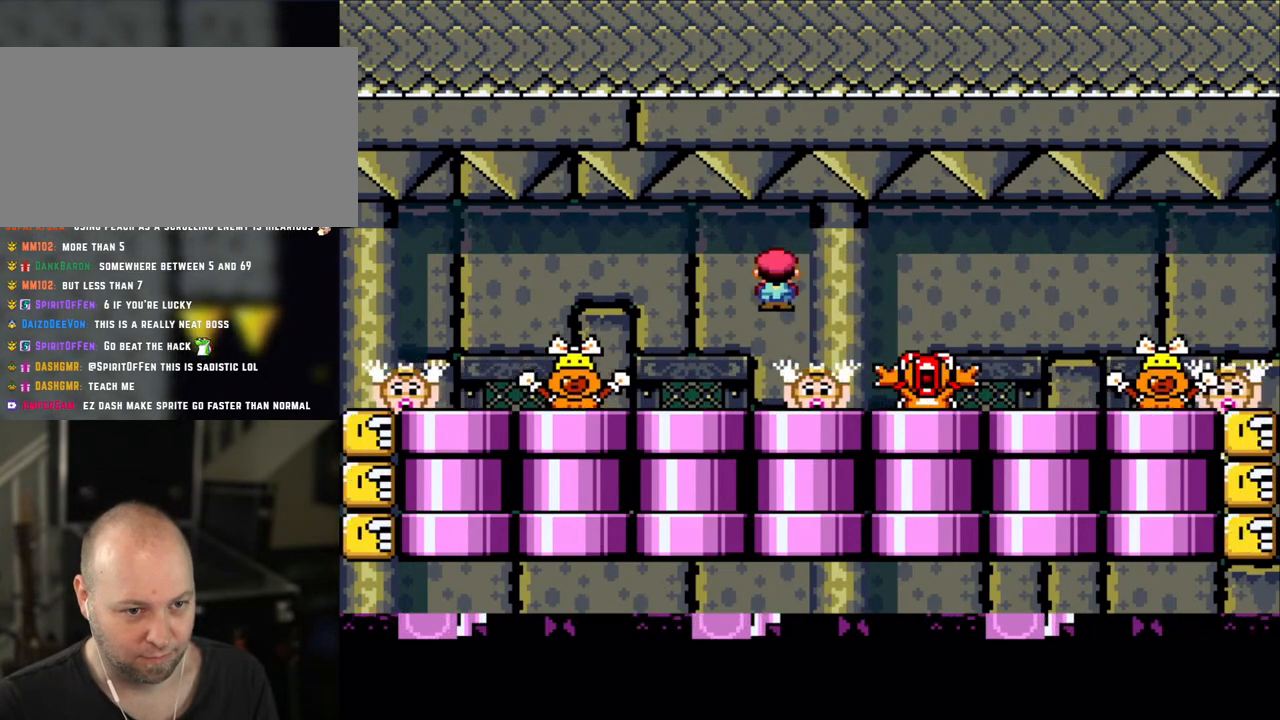
{"buttons": ["X"], "events": [[150, "DPAD_RIGHT", "up"], [383, "A", "down"], [450, "A", "up"]]}
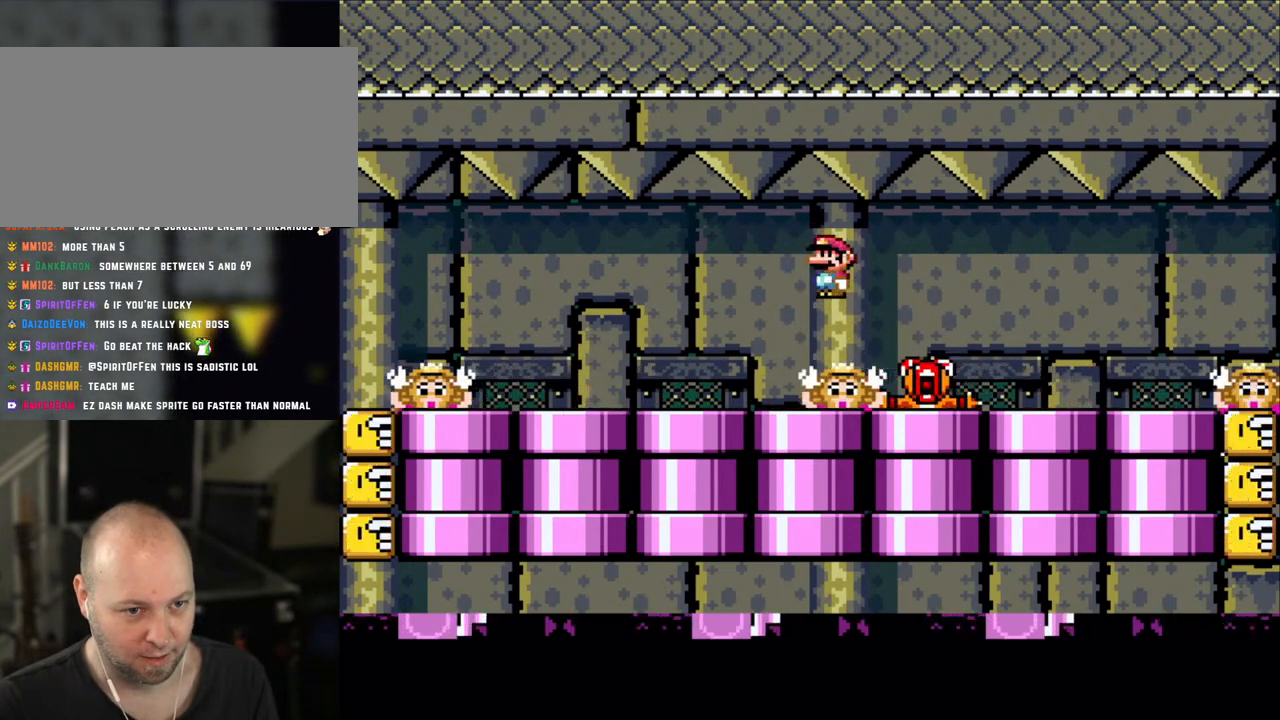
{"buttons": ["X", "DPAD_RIGHT"], "events": [[150, "DPAD_LEFT", "down"], [250, "DPAD_LEFT", "up"], [383, "A", "down"], [433, "A", "up"], [500, "DPAD_RIGHT", "down"]]}
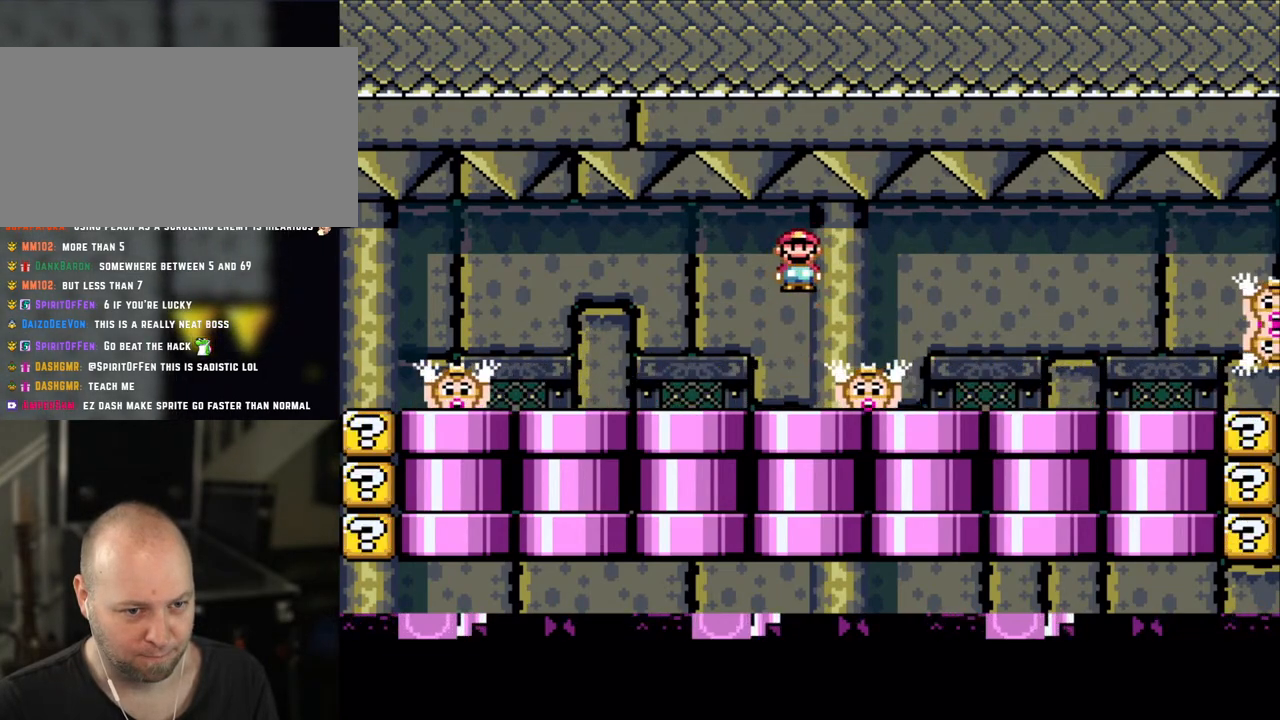
{"buttons": ["X"], "events": [[100, "DPAD_RIGHT", "up"], [200, "DPAD_LEFT", "down"], [300, "DPAD_LEFT", "up"], [450, "A", "down"], [500, "A", "up"]]}
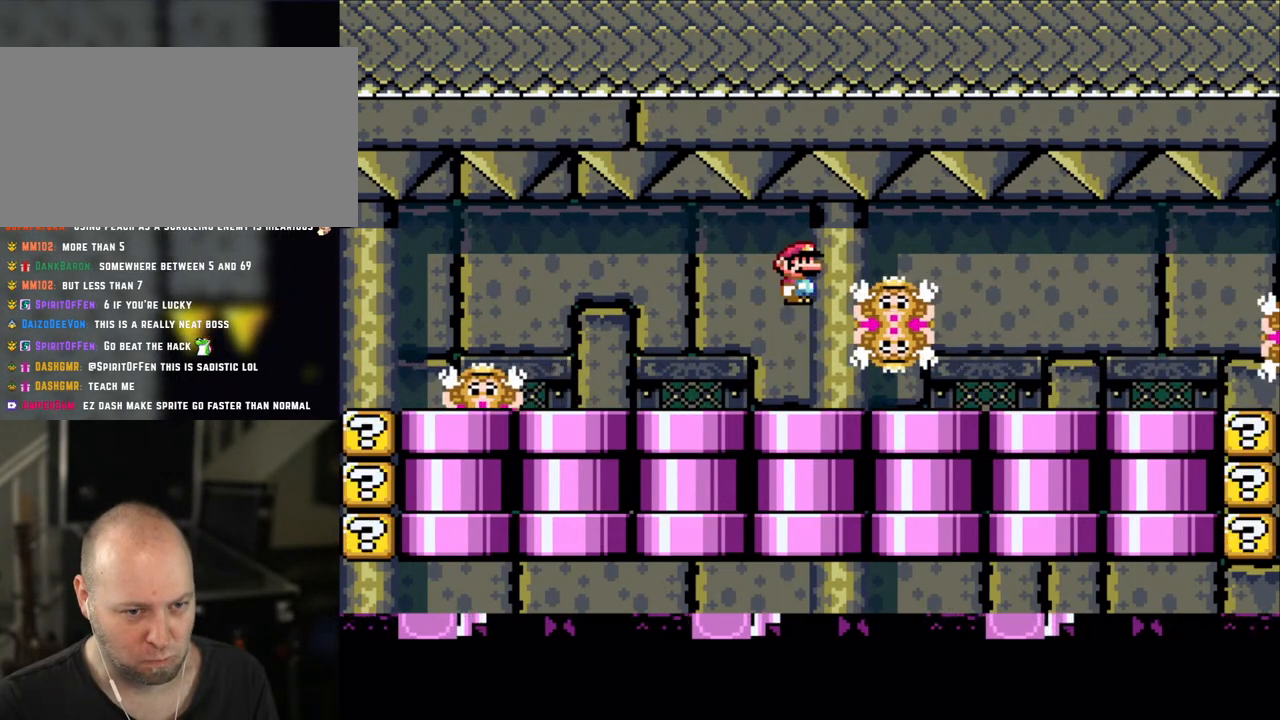
{"buttons": ["X"], "events": []}
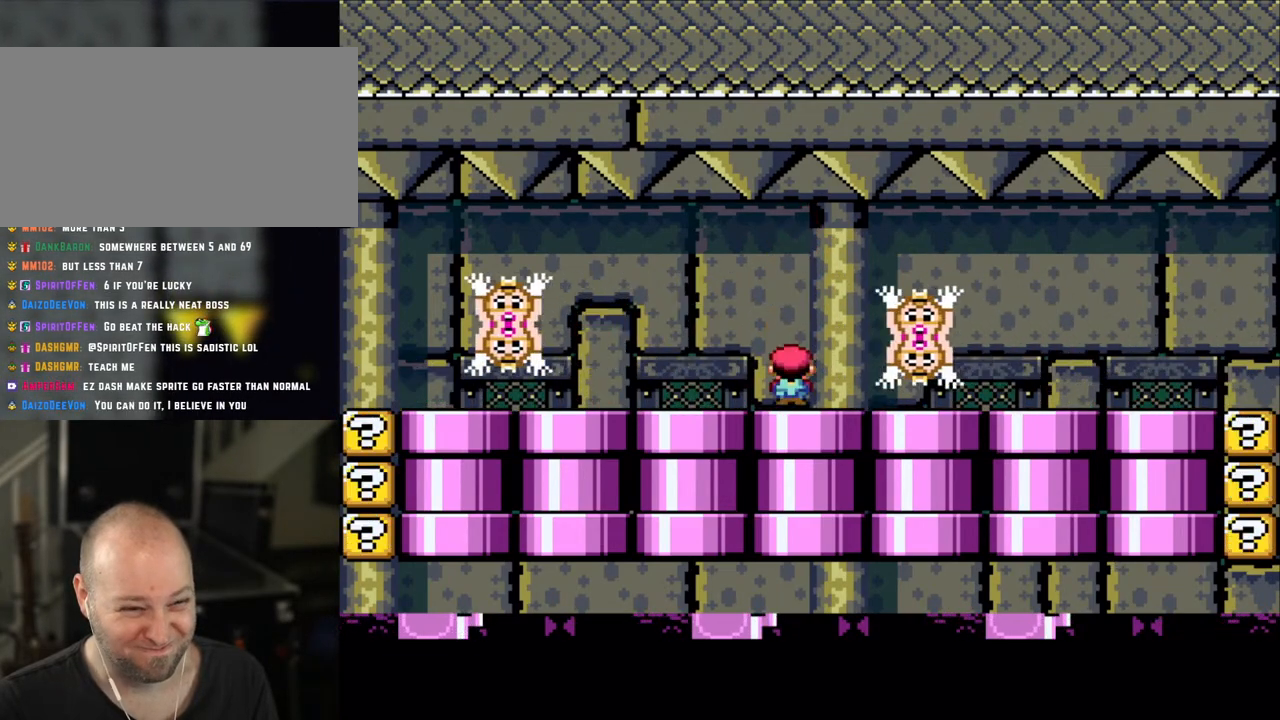
{"buttons": ["A", "X"], "events": [[500, "A", "down"]]}
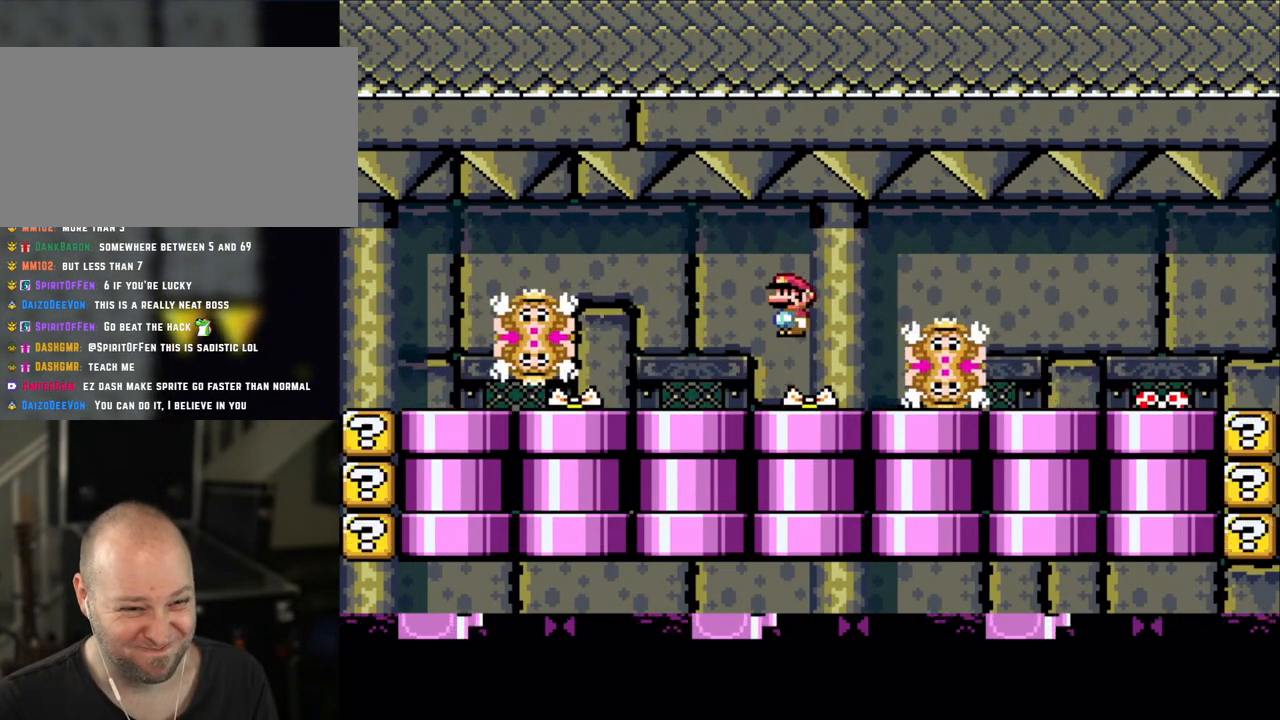
{"buttons": ["X"], "events": [[83, "A", "up"], [250, "DPAD_RIGHT", "down"], [383, "DPAD_RIGHT", "up"], [400, "DPAD_LEFT", "down"], [500, "DPAD_LEFT", "up"]]}
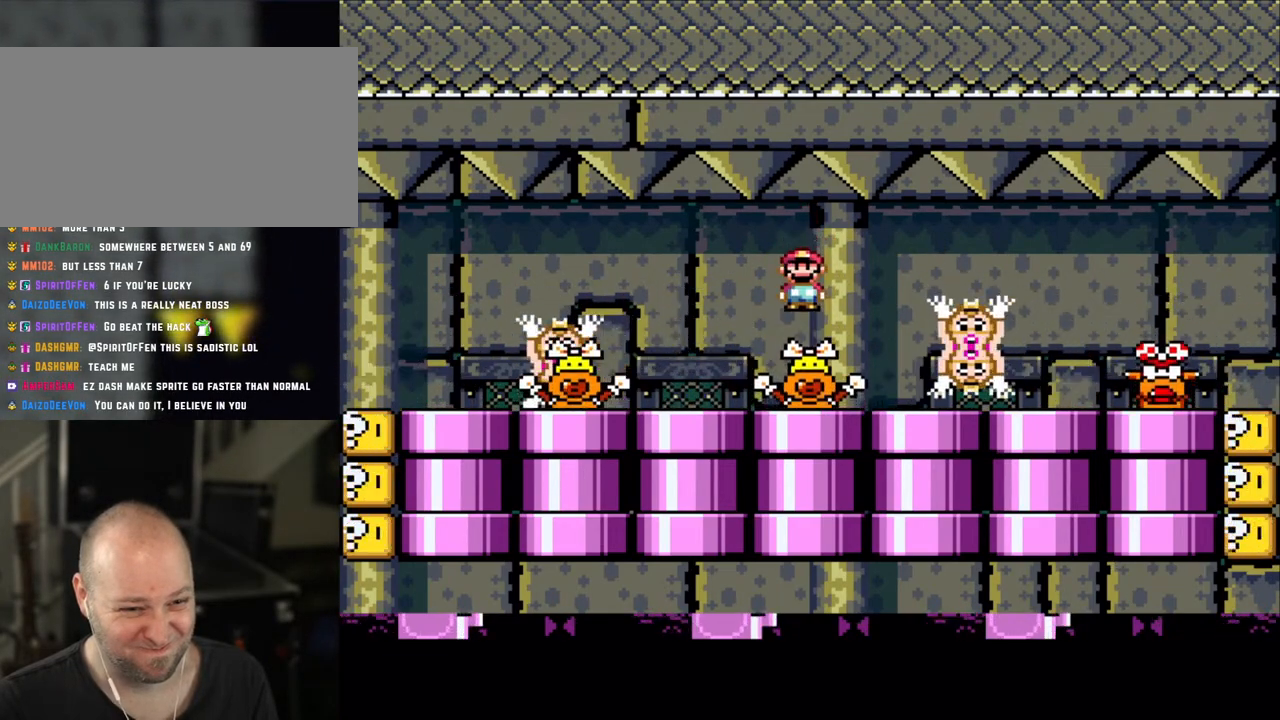
{"buttons": ["X"], "events": []}
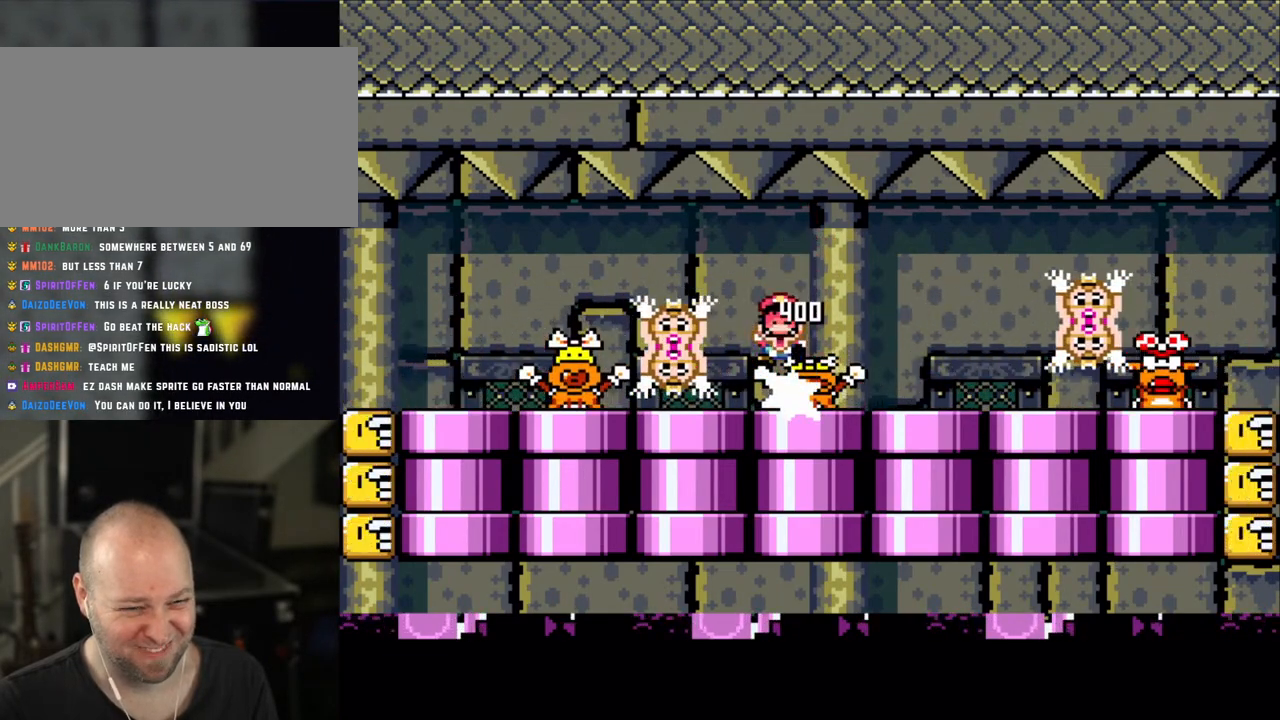
{"buttons": ["A"], "events": [[183, "X", "up"], [500, "A", "down"]]}
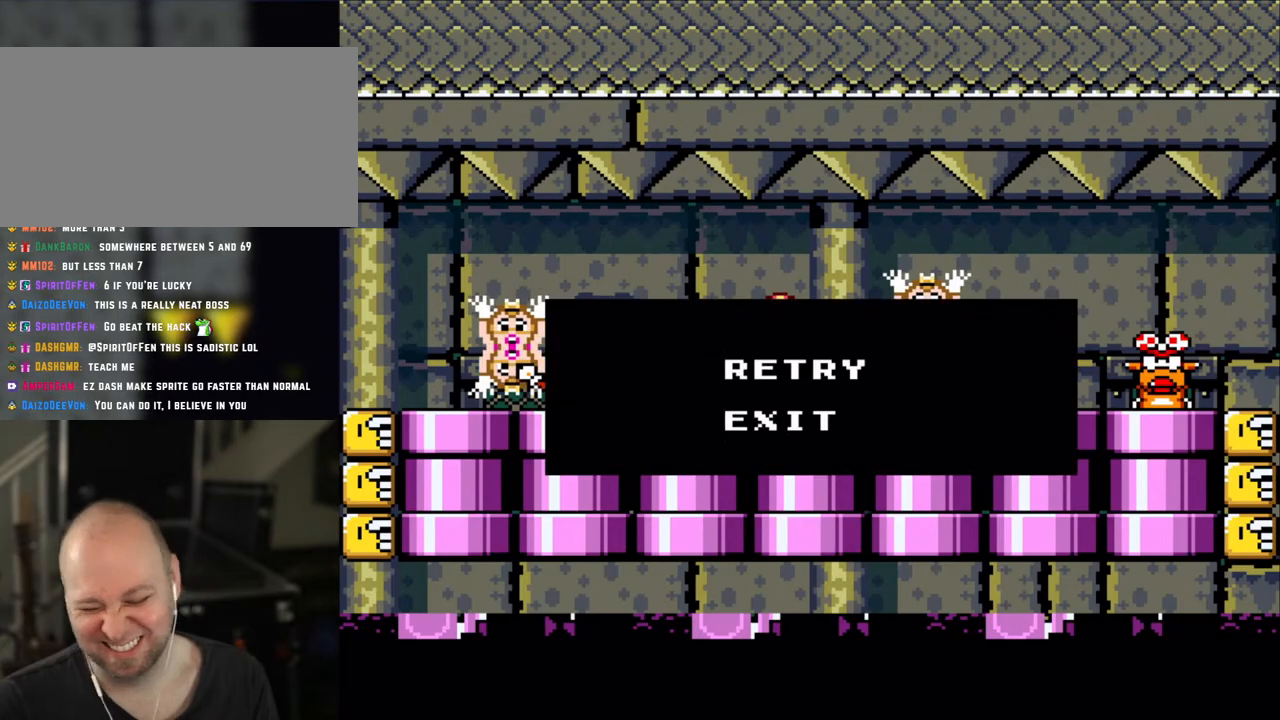
{"buttons": [], "events": [[150, "A", "up"], [283, "X", "down"], [300, "A", "down"], [383, "A", "up"], [400, "X", "up"]]}
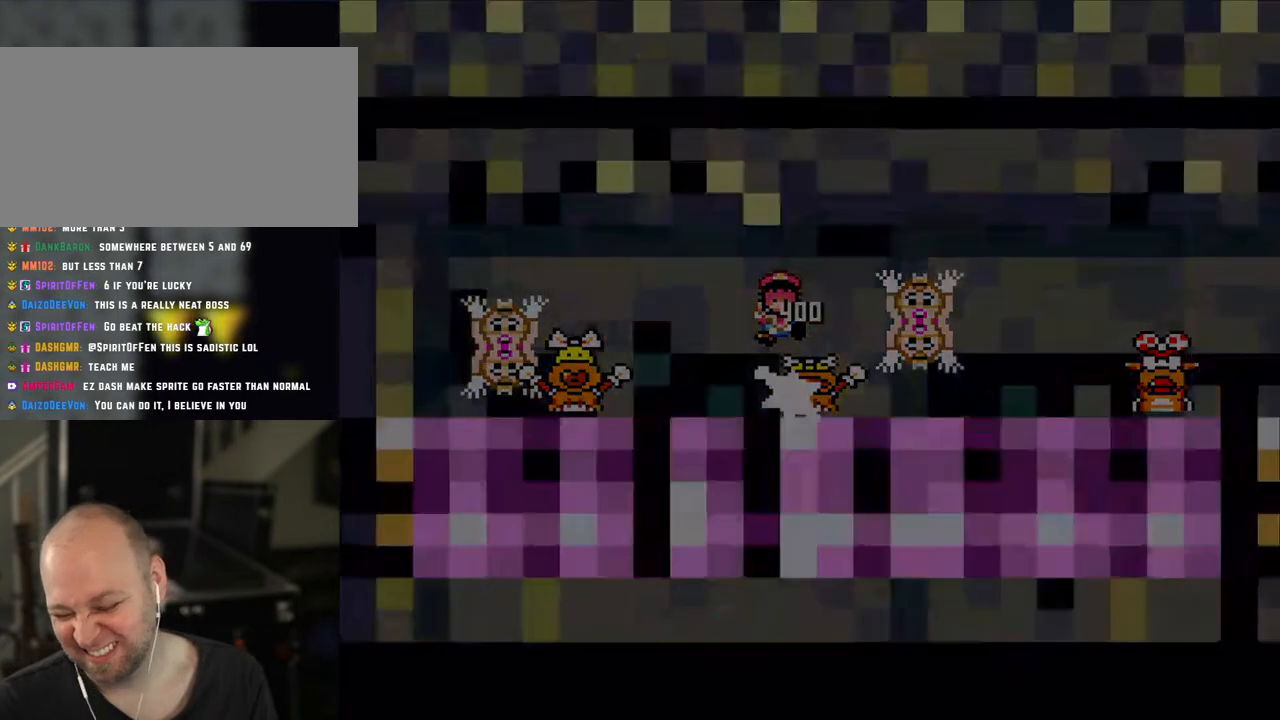
{"buttons": ["X"], "events": [[183, "X", "down"]]}
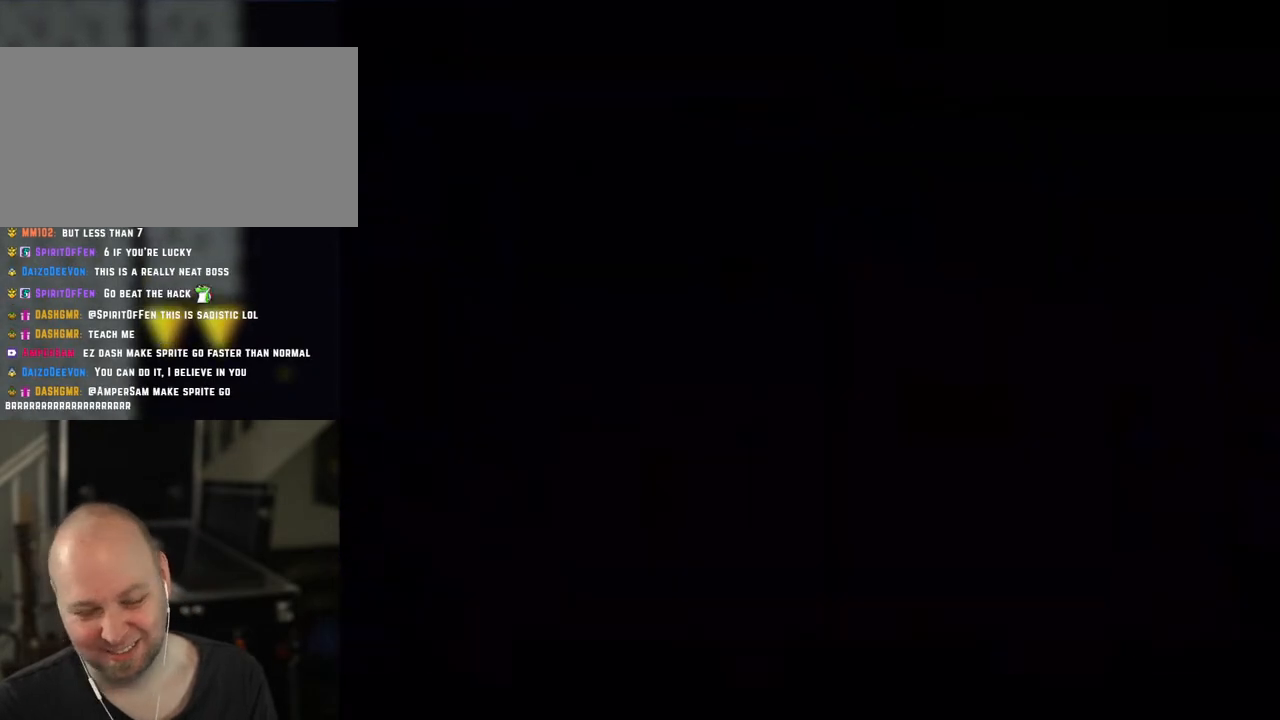
{"buttons": ["X"], "events": []}
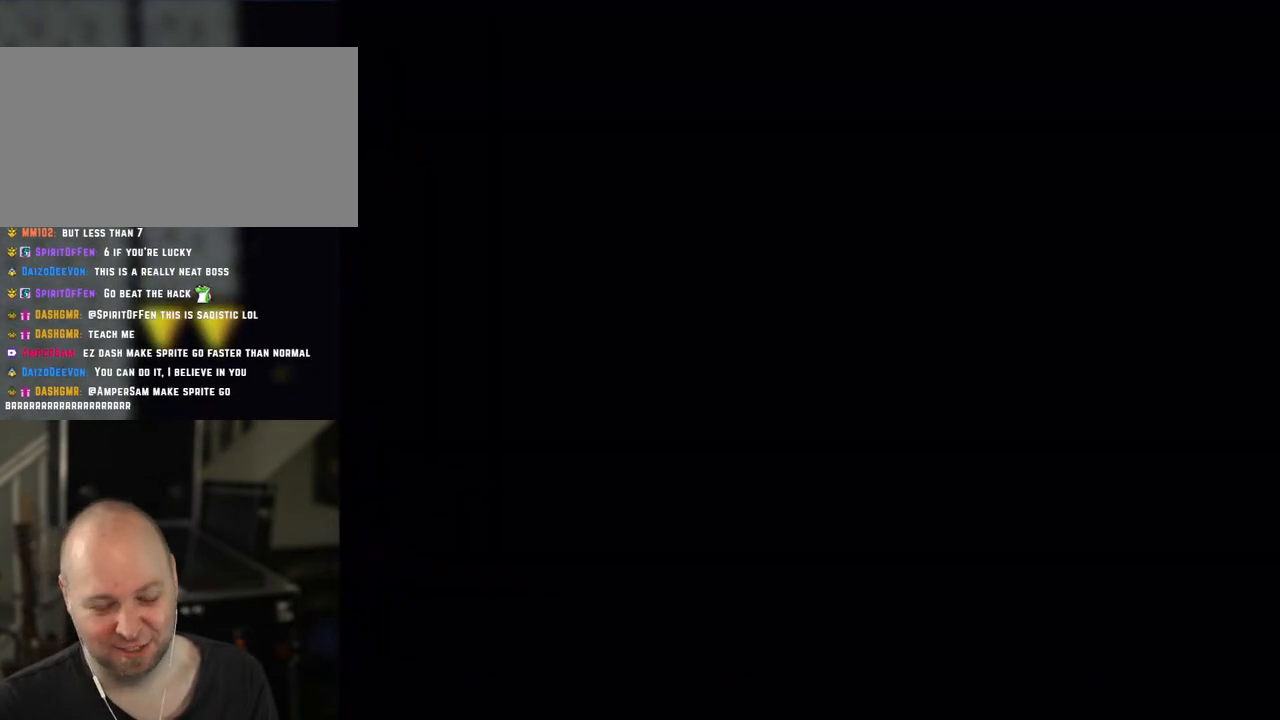
{"buttons": ["X"], "events": []}
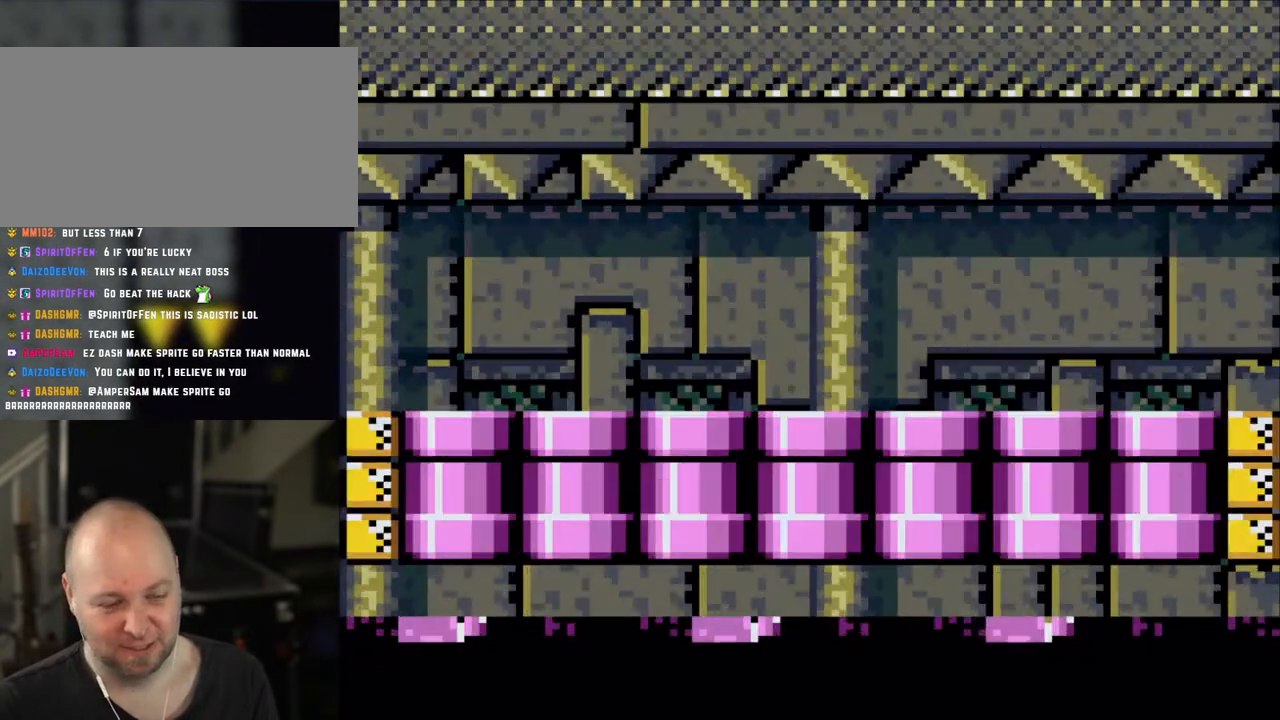
{"buttons": ["X", "DPAD_RIGHT"], "events": [[300, "DPAD_RIGHT", "down"]]}